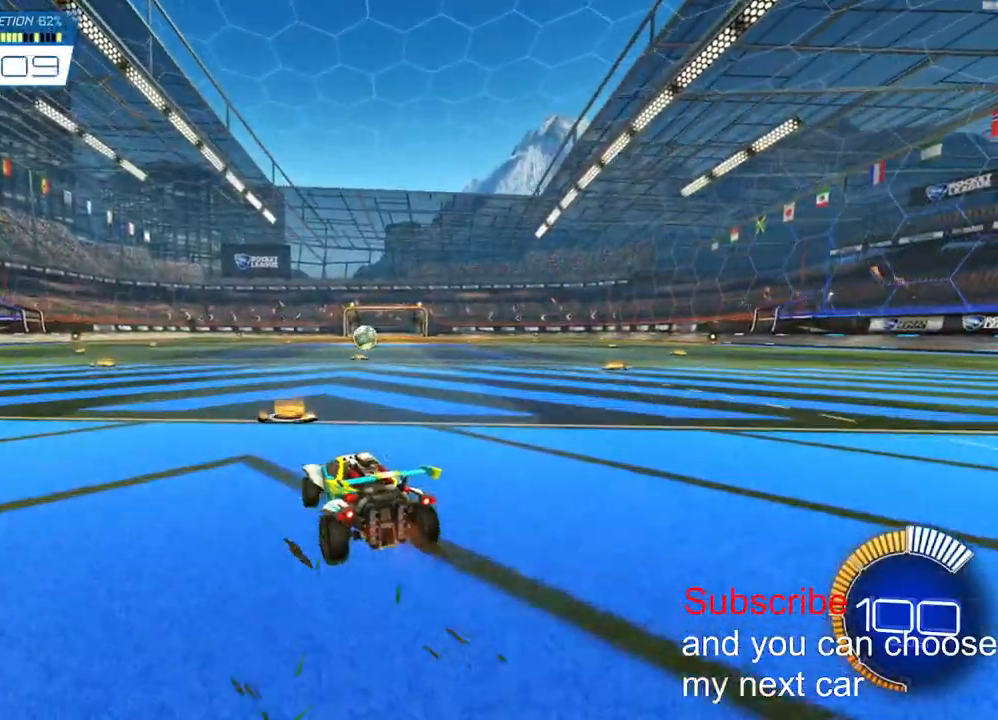
Gameplay with a controller (PlayStation layout); each line is a JSON object with the inputs held at the frame after it (dt_ms = milliseconds from this image to that frame). "events" lists button and stick changes between this image and that frame as [ms after this image, input, new state], when the widget could be followed in between. Not read: R1.
{"dt_ms": 500, "buttons": ["R2"], "left_stick": "right", "right_stick": "center", "events": [[250, "left_stick", "left"], [317, "left_stick", "right"]]}
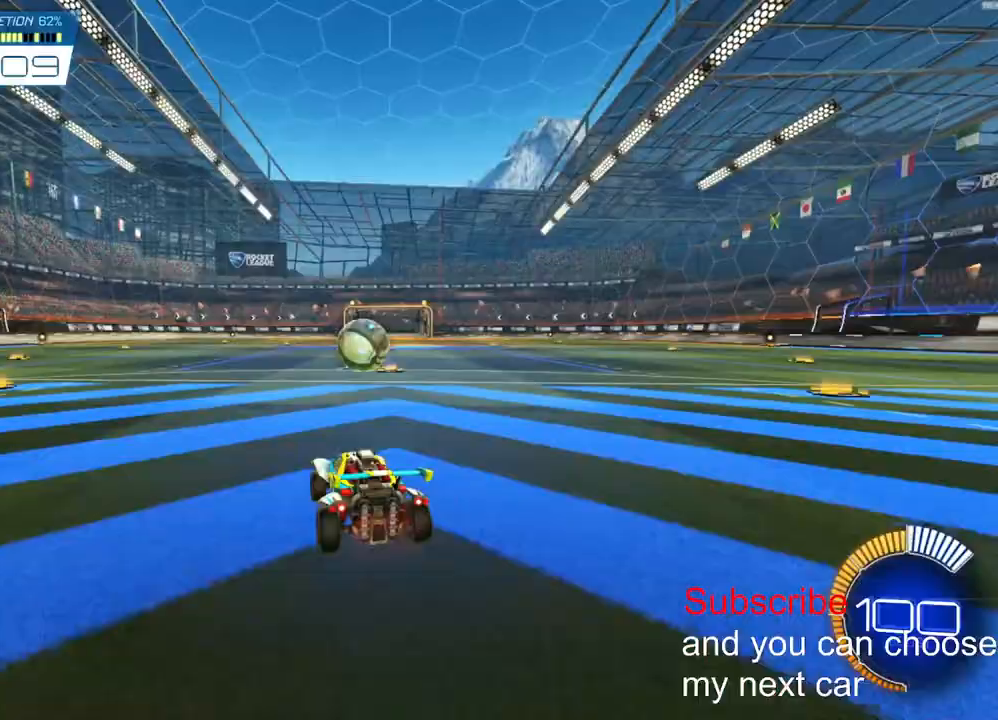
{"dt_ms": 500, "buttons": ["R2"], "left_stick": "center", "right_stick": "center", "events": [[283, "left_stick", "left"], [400, "left_stick", "center"]]}
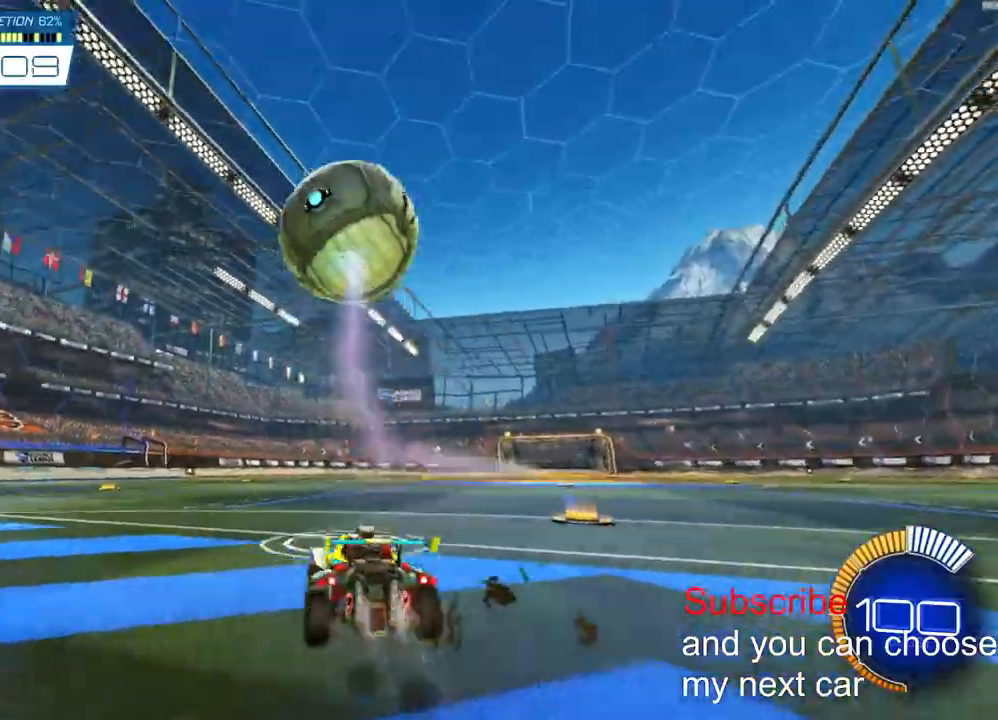
{"dt_ms": 500, "buttons": ["CROSS", "R2"], "left_stick": "down-right", "right_stick": "center", "events": [[167, "CROSS", "down"], [217, "left_stick", "down-right"], [350, "CROSS", "up"], [367, "left_stick", "center"], [417, "CROSS", "down"], [467, "left_stick", "down-right"]]}
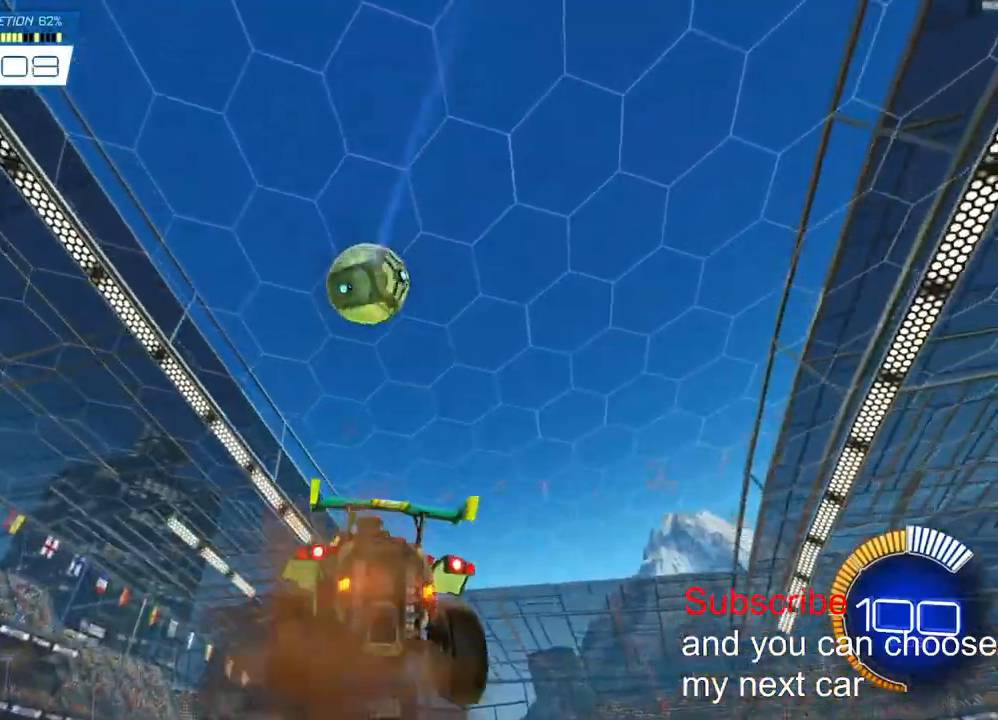
{"dt_ms": 500, "buttons": ["L2", "R2"], "left_stick": "down-left", "right_stick": "center", "events": [[167, "L2", "down"], [250, "left_stick", "up-right"], [433, "left_stick", "down-left"], [500, "CROSS", "up"]]}
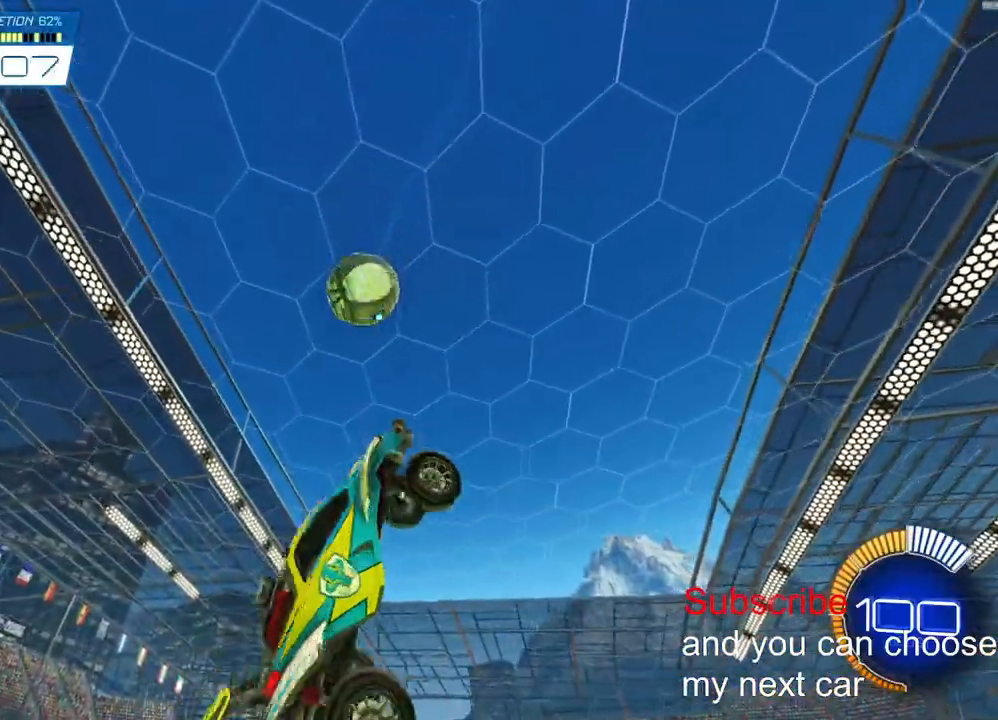
{"dt_ms": 500, "buttons": ["L2", "R2"], "left_stick": "up-left", "right_stick": "center", "events": [[433, "left_stick", "up-left"]]}
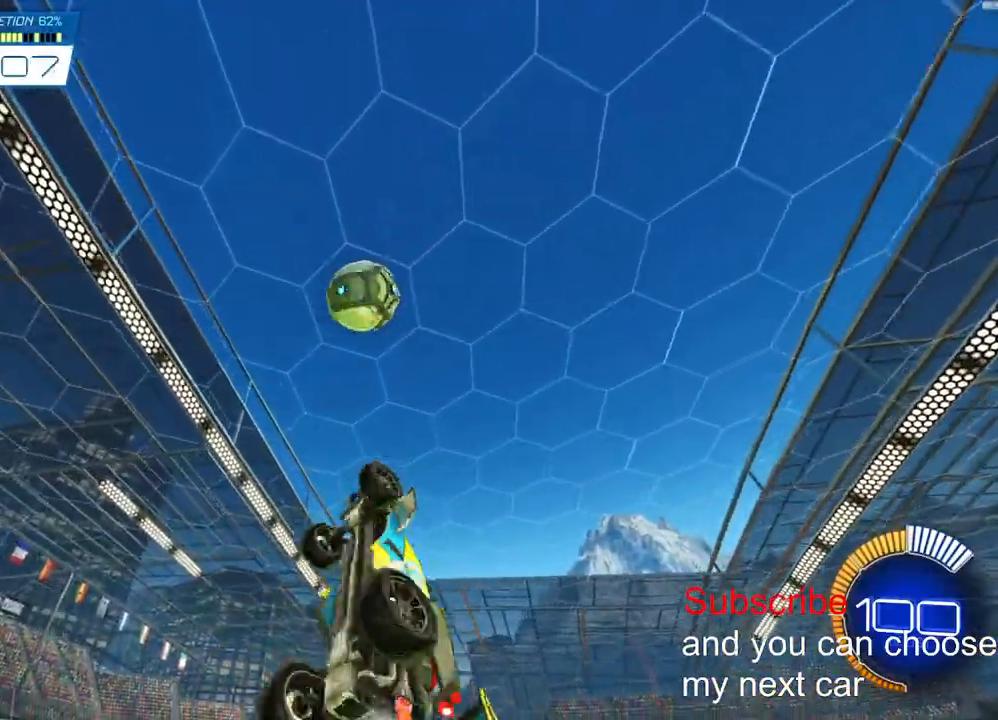
{"dt_ms": 500, "buttons": ["L2", "R2"], "left_stick": "left", "right_stick": "center", "events": [[83, "left_stick", "right"], [250, "left_stick", "up"], [483, "left_stick", "left"]]}
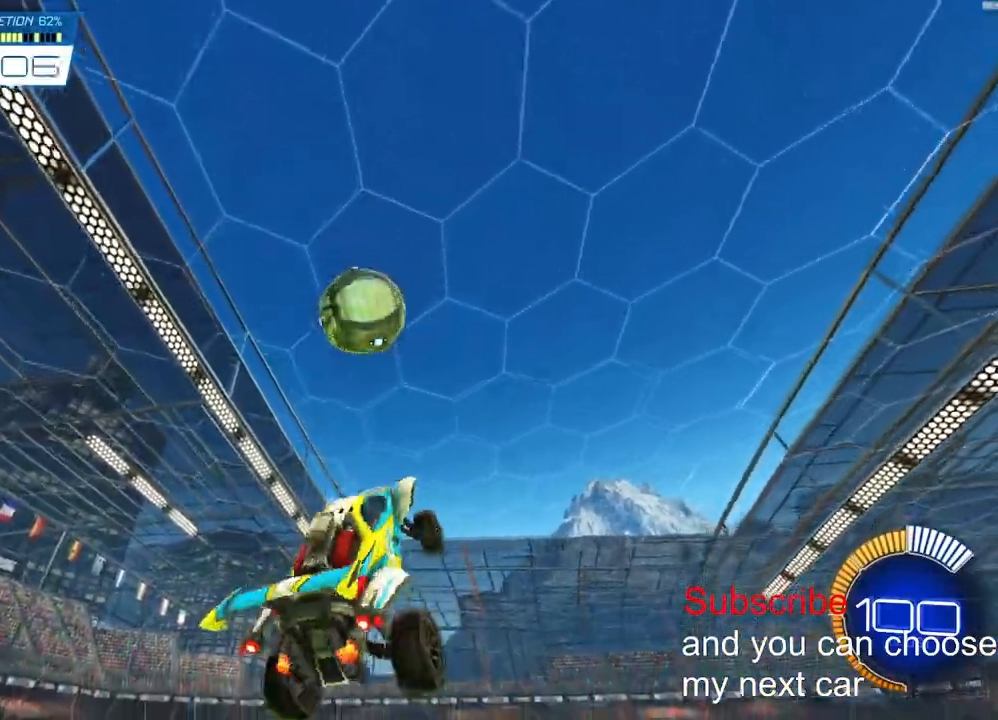
{"dt_ms": 500, "buttons": ["L2", "R2"], "left_stick": "center", "right_stick": "center", "events": [[267, "left_stick", "right"], [317, "left_stick", "up-right"], [483, "left_stick", "center"]]}
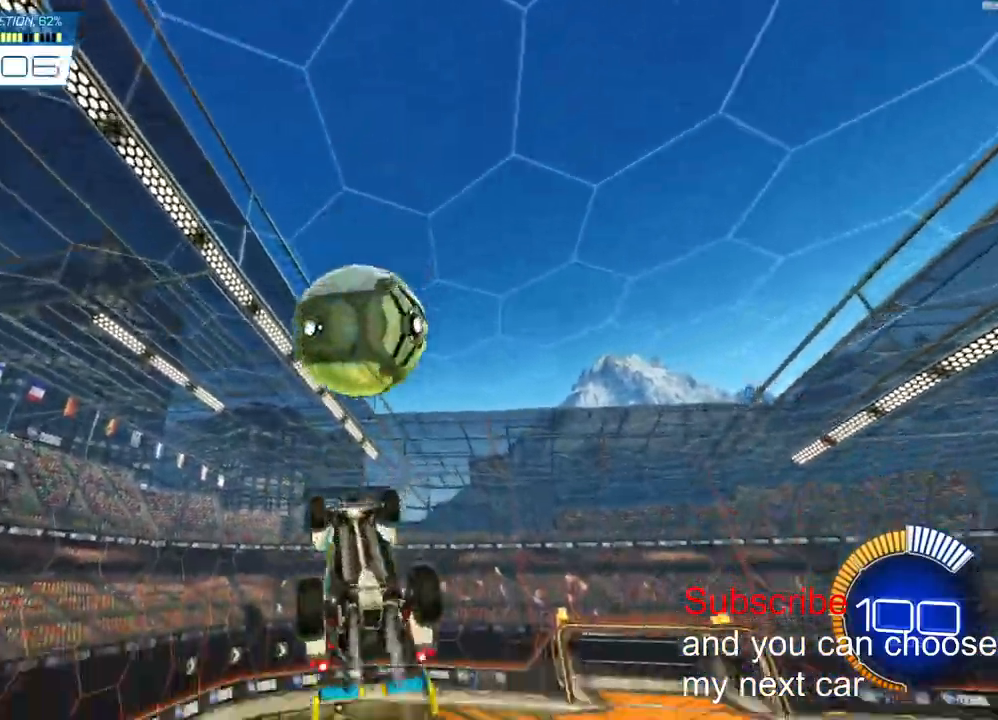
{"dt_ms": 500, "buttons": ["L2"], "left_stick": "right", "right_stick": "center", "events": [[100, "left_stick", "down"], [233, "R2", "up"], [250, "left_stick", "right"]]}
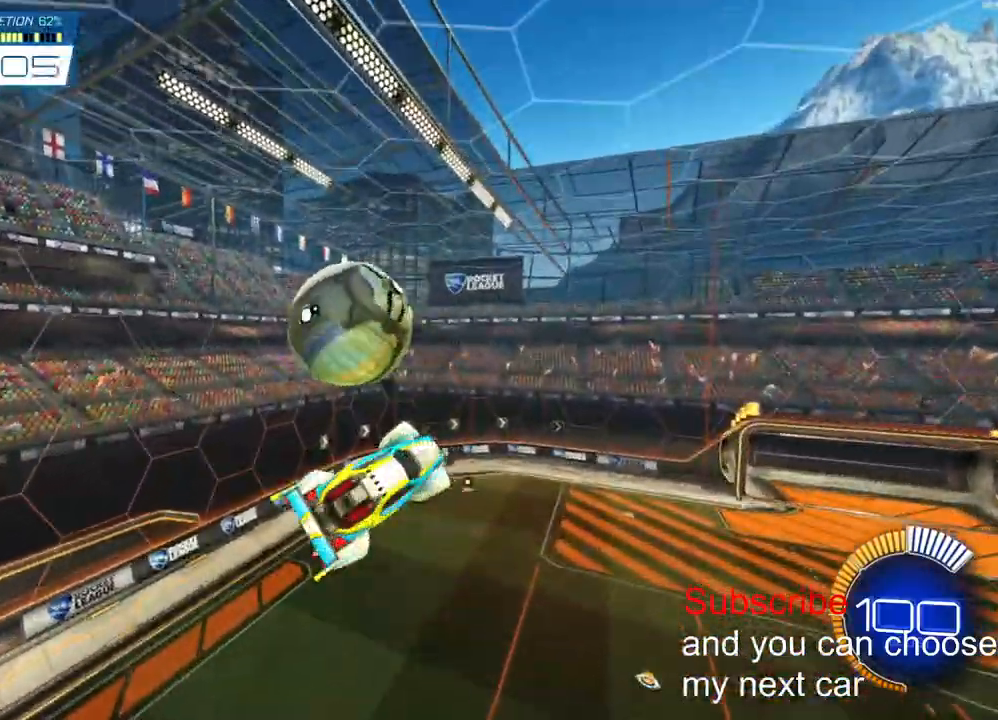
{"dt_ms": 1000, "buttons": ["R2"], "left_stick": "center", "right_stick": "center"}
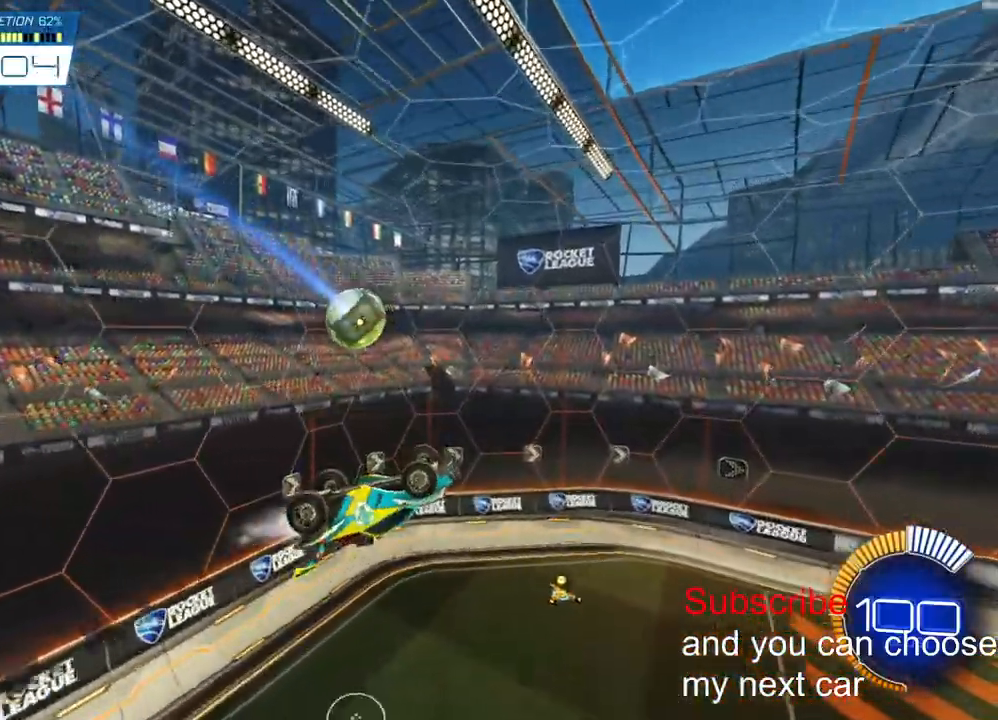
{"dt_ms": 500, "buttons": [], "left_stick": "center", "right_stick": "center", "events": [[167, "R2", "up"]]}
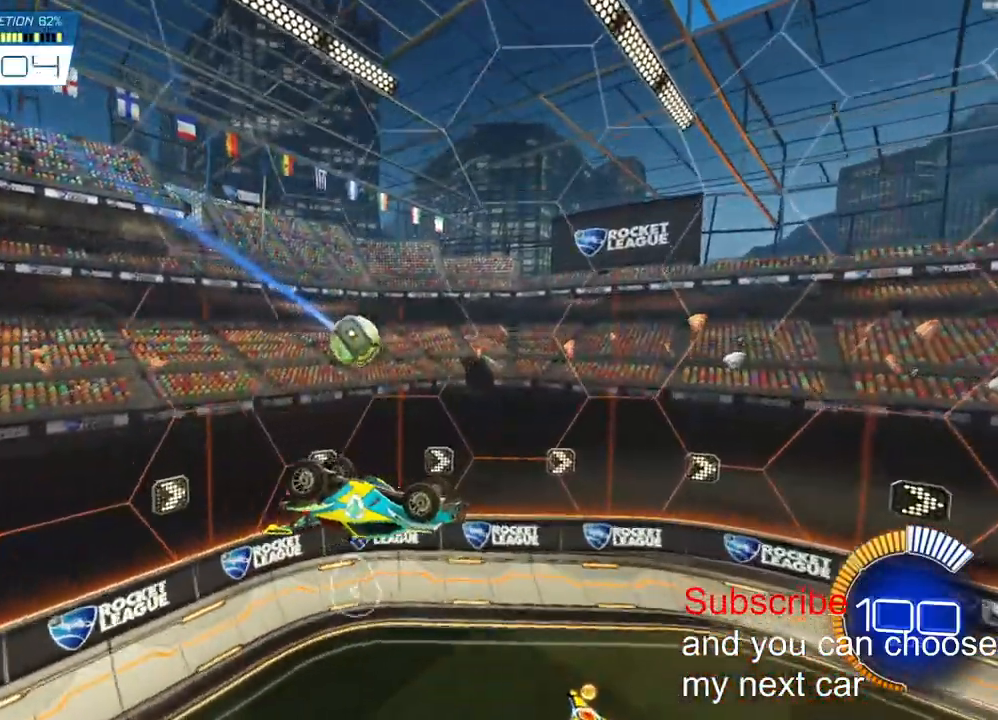
{"dt_ms": 500, "buttons": ["L2"], "left_stick": "up", "right_stick": "center", "events": [[33, "L2", "down"], [200, "L2", "up"], [383, "L2", "down"], [467, "left_stick", "up"]]}
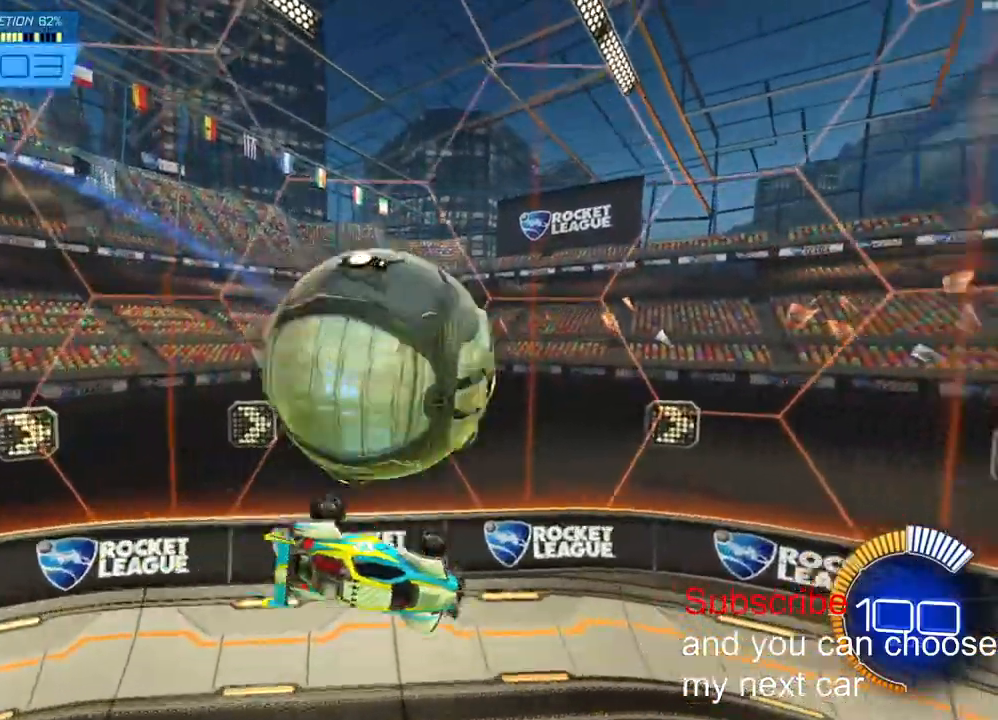
{"dt_ms": 500, "buttons": ["R2"], "left_stick": "right", "right_stick": "center", "events": [[117, "L2", "up"], [133, "R2", "down"], [500, "left_stick", "right"]]}
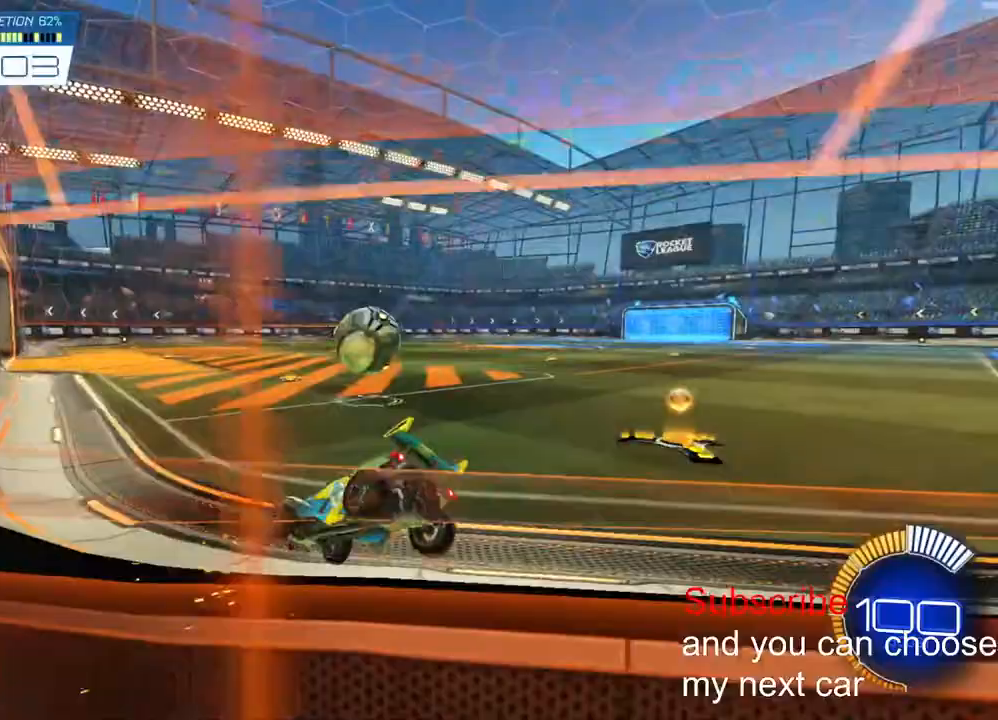
{"dt_ms": 1000, "buttons": ["R2"], "left_stick": "right", "right_stick": "center"}
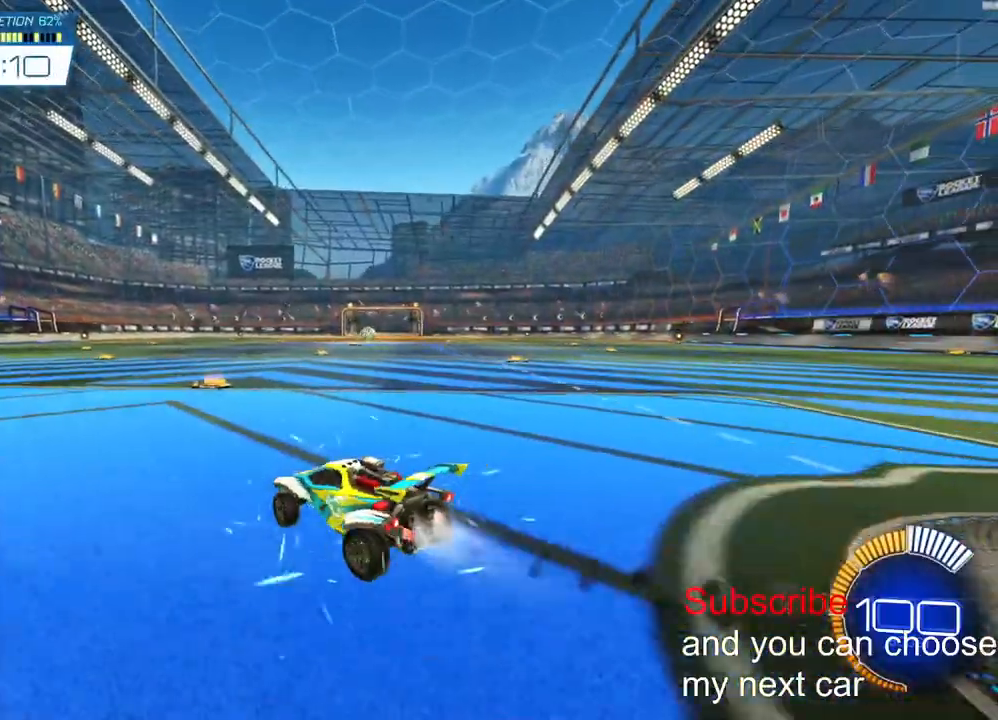
{"dt_ms": 500, "buttons": ["R2"], "left_stick": "right", "right_stick": "center", "events": []}
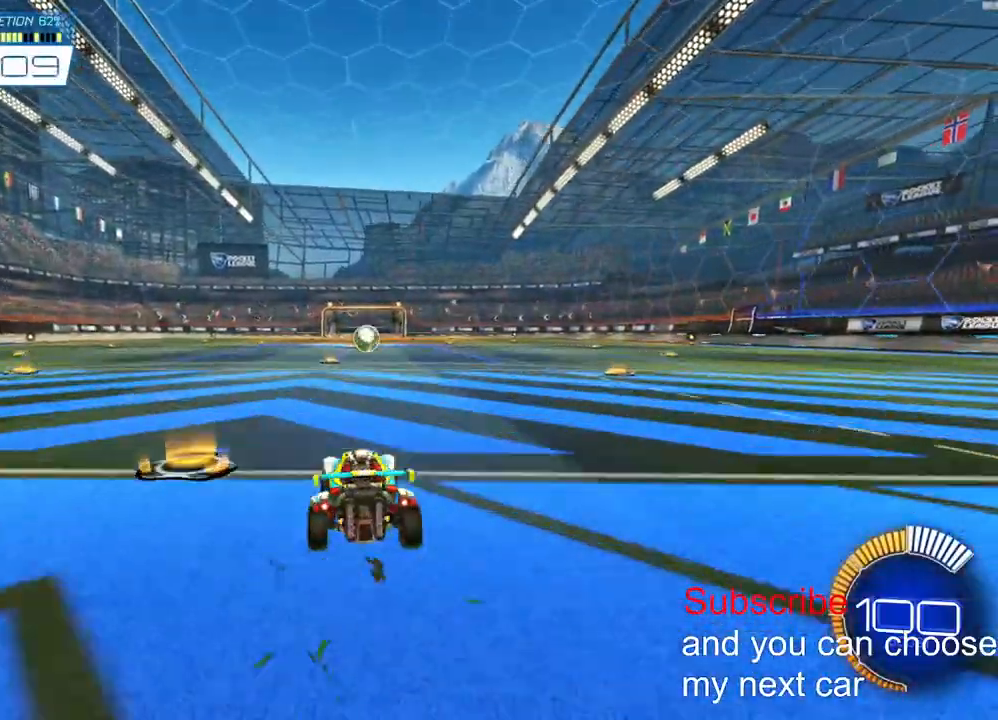
{"dt_ms": 500, "buttons": ["R2"], "left_stick": "center", "right_stick": "center", "events": [[250, "left_stick", "center"], [433, "left_stick", "left"], [483, "left_stick", "center"]]}
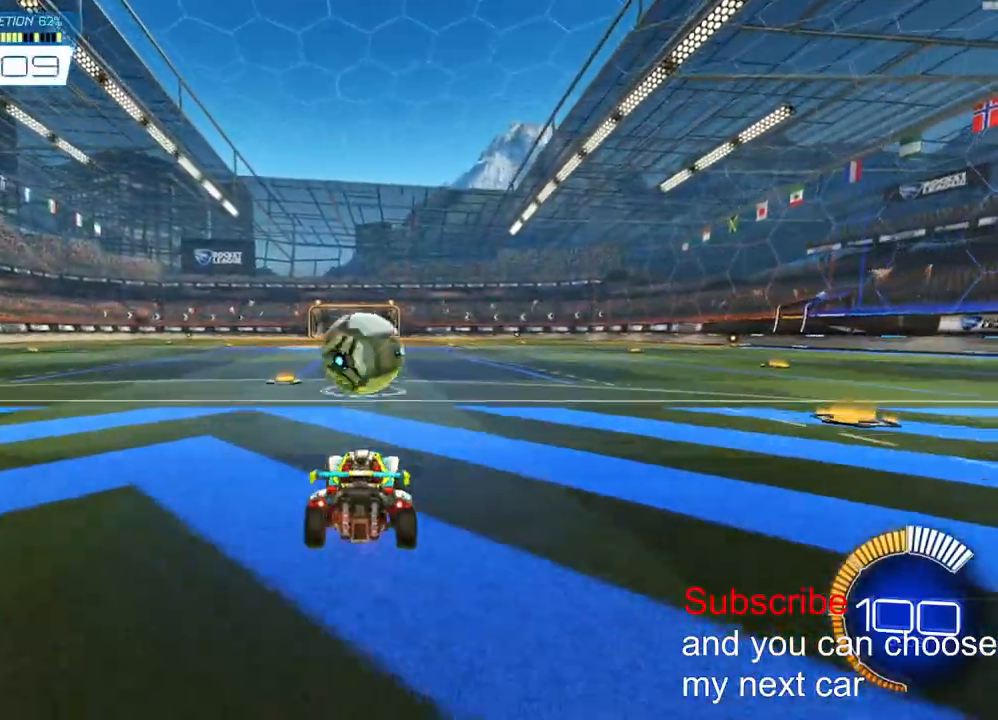
{"dt_ms": 500, "buttons": ["CROSS", "R2"], "left_stick": "center", "right_stick": "center"}
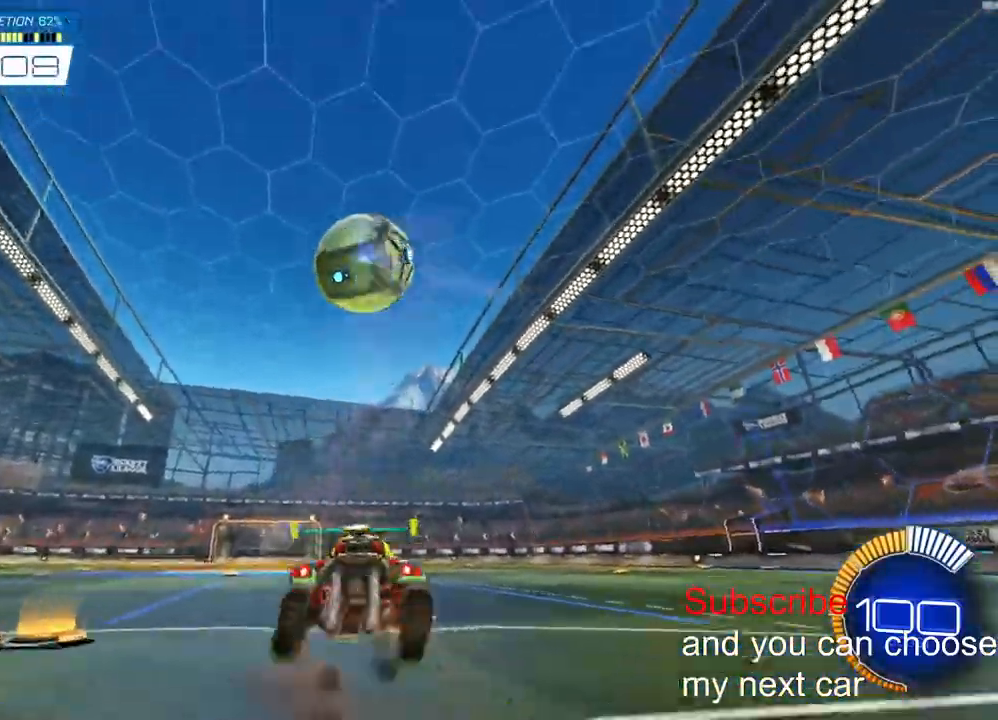
{"dt_ms": 500, "buttons": ["CROSS", "L2", "R2"], "left_stick": "right", "right_stick": "center", "events": [[100, "CROSS", "up"], [167, "CROSS", "down"], [183, "L2", "down"], [183, "left_stick", "left"], [450, "left_stick", "right"]]}
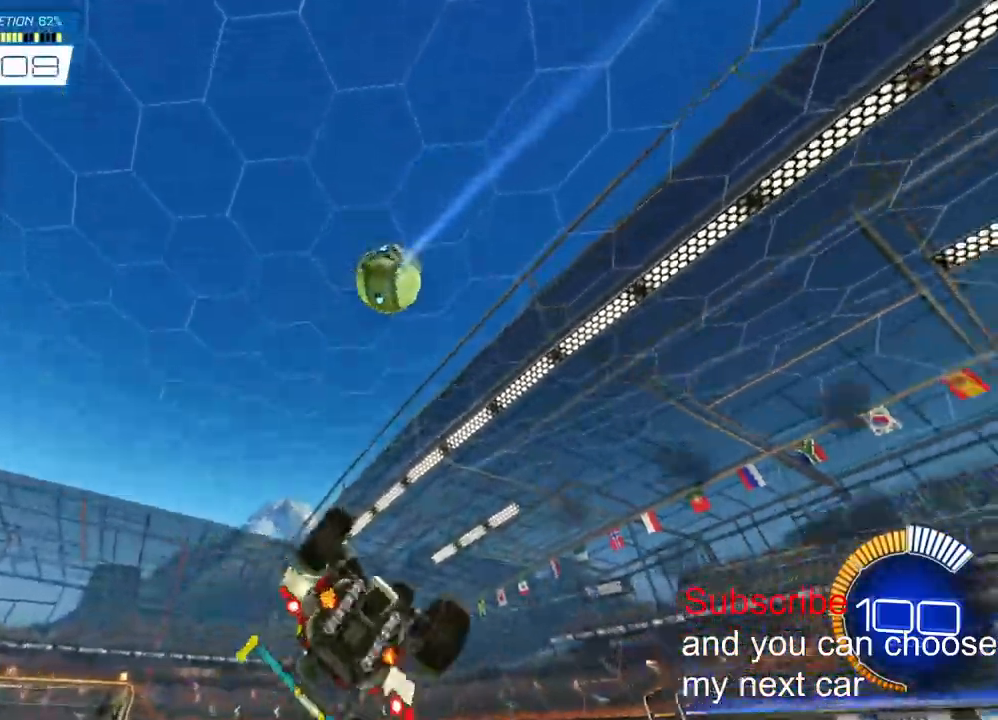
{"dt_ms": 500, "buttons": ["R2"], "left_stick": "center", "right_stick": "right", "events": [[17, "CROSS", "up"], [50, "L2", "up"], [67, "left_stick", "center"], [167, "R3", "down"], [267, "R3", "up"], [350, "right_stick", "right"]]}
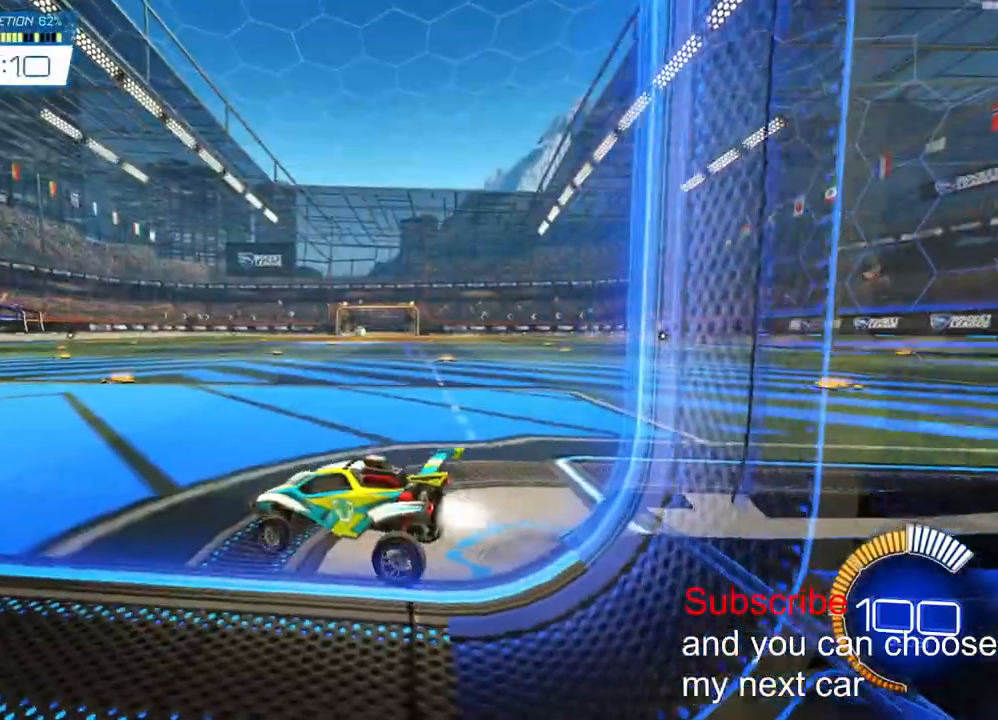
{"dt_ms": 500, "buttons": ["R2"], "left_stick": "right", "right_stick": "center", "events": [[283, "left_stick", "right"], [283, "right_stick", "center"]]}
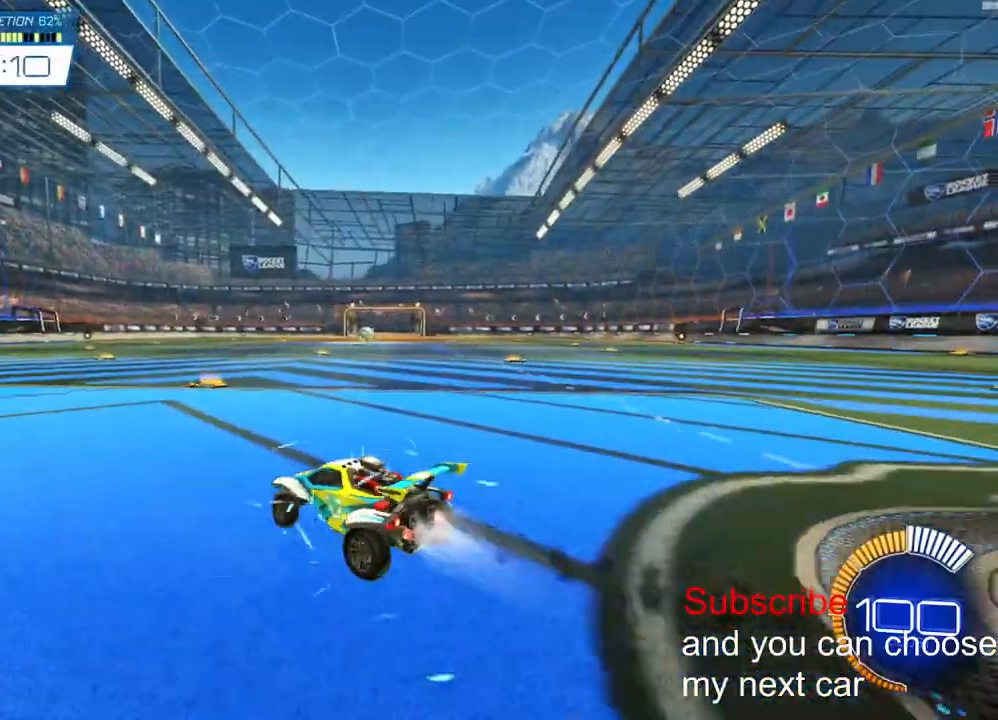
{"dt_ms": 1000, "buttons": ["R2"], "left_stick": "center", "right_stick": "center"}
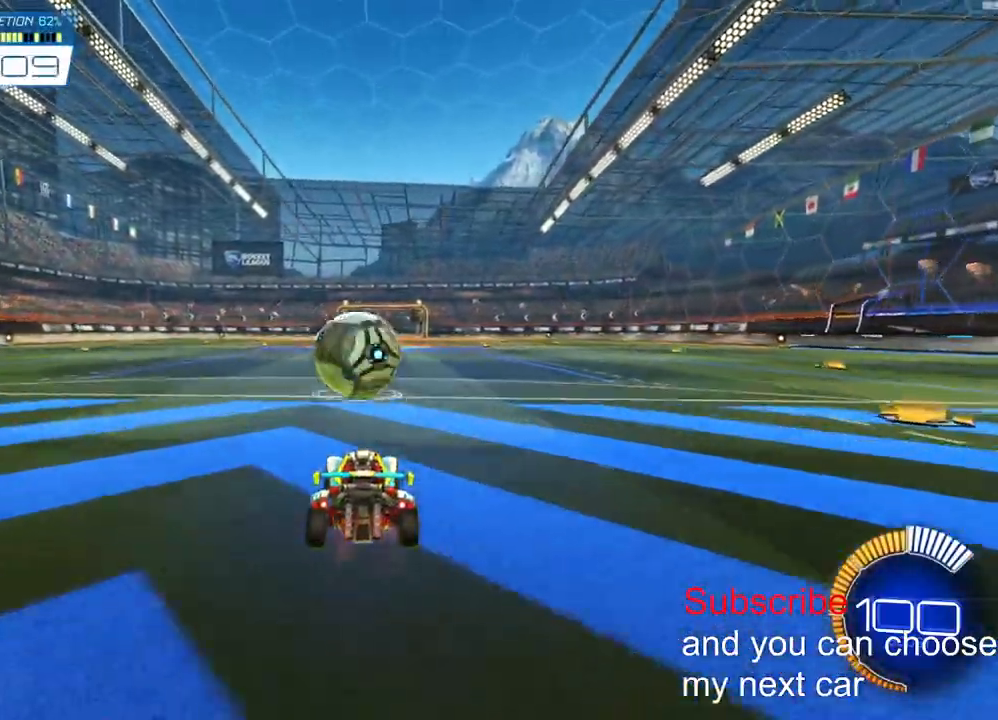
{"dt_ms": 500, "buttons": ["CROSS", "R2"], "left_stick": "down", "right_stick": "center", "events": [[367, "CROSS", "down"], [383, "left_stick", "down"]]}
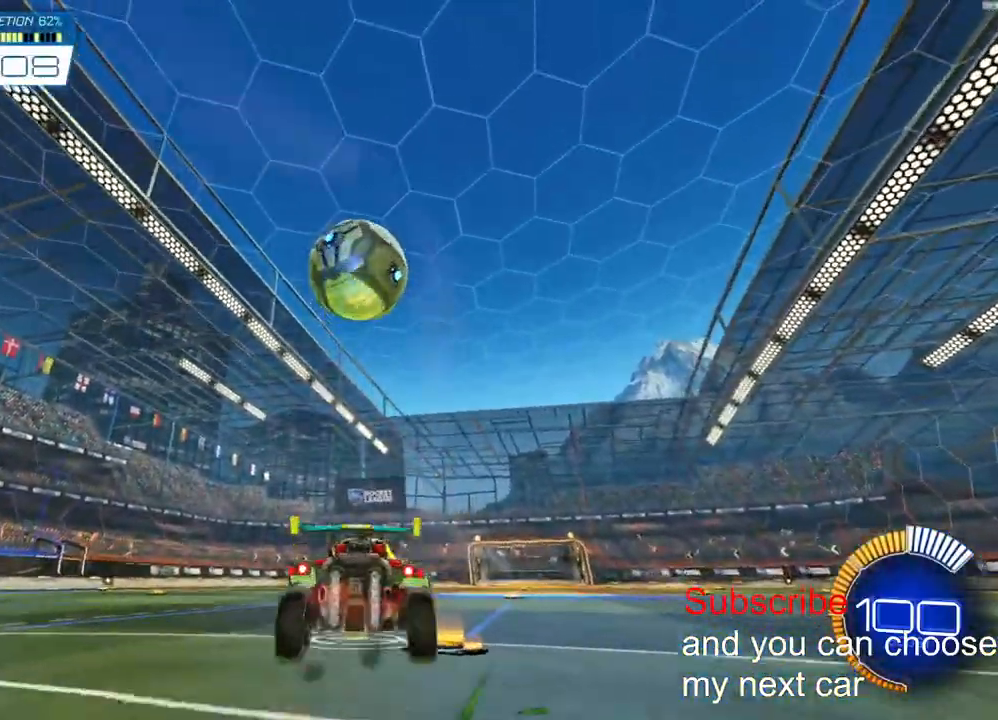
{"dt_ms": 500, "buttons": ["L2", "R2"], "left_stick": "left", "right_stick": "center"}